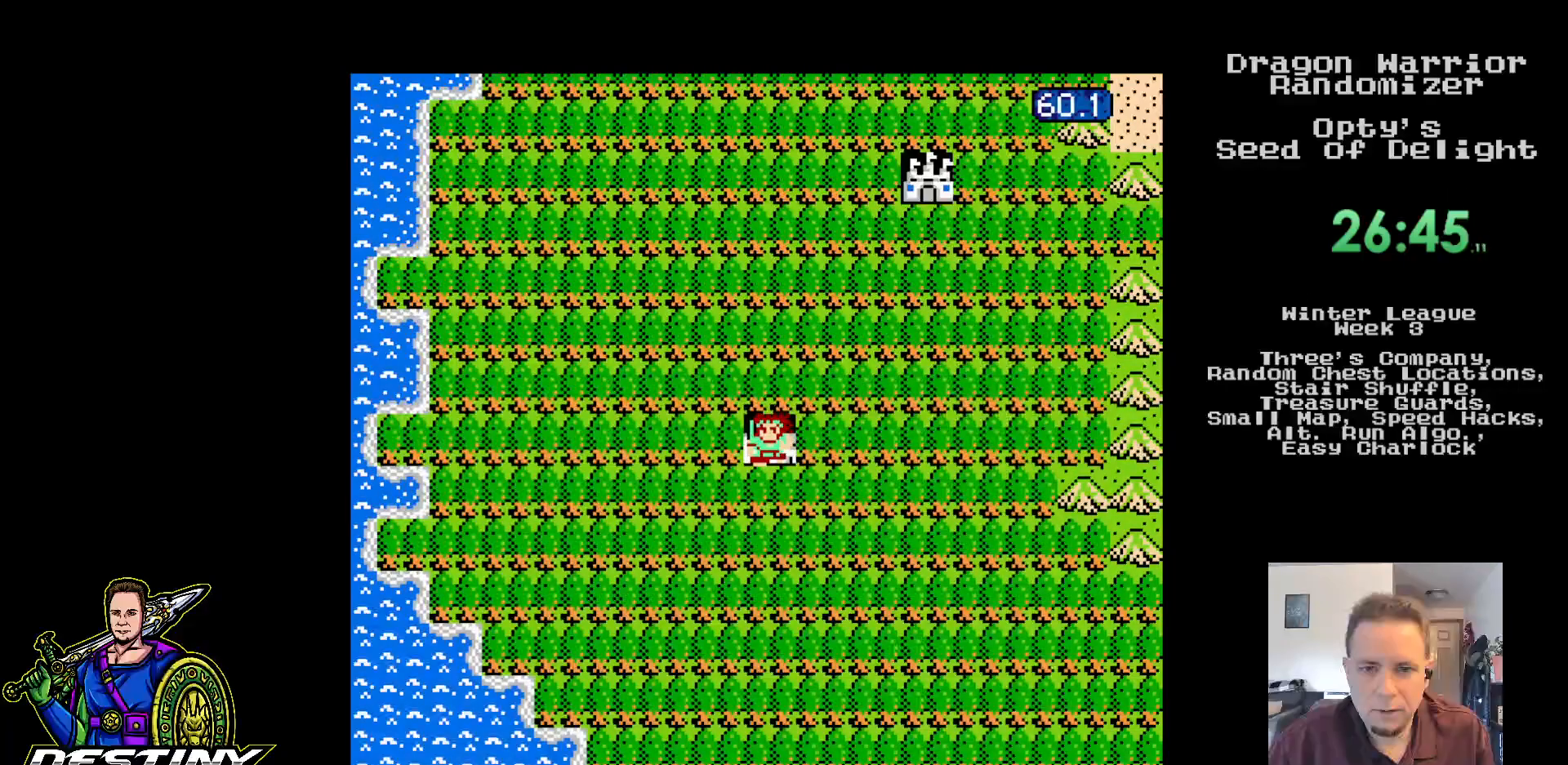
Gameplay with a controller (Nintendo layout); each line is a JSON object with the inputs held at the frame after it. "events" lists button and stick changes between this image and that frame as [ms after this image, input, new state], when the widget could be followed in between. Not read: L3 R3.
{"buttons": ["DPAD_UP"], "events": [[233, "DPAD_UP", "down"]]}
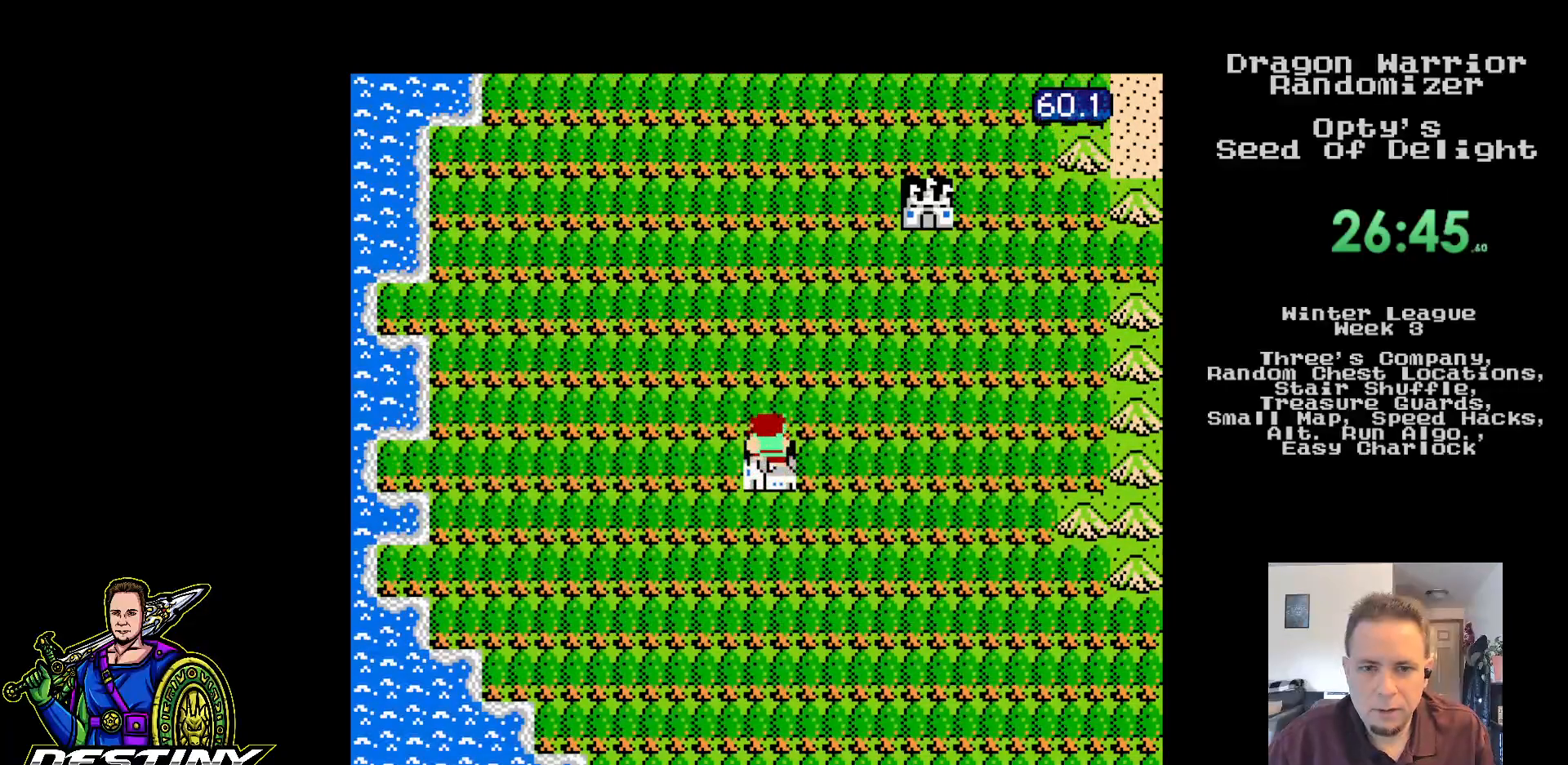
{"buttons": ["DPAD_UP"], "events": [[83, "DPAD_RIGHT", "down"], [117, "DPAD_UP", "up"], [317, "DPAD_UP", "down"], [367, "DPAD_RIGHT", "up"], [433, "DPAD_LEFT", "down"], [483, "DPAD_LEFT", "up"]]}
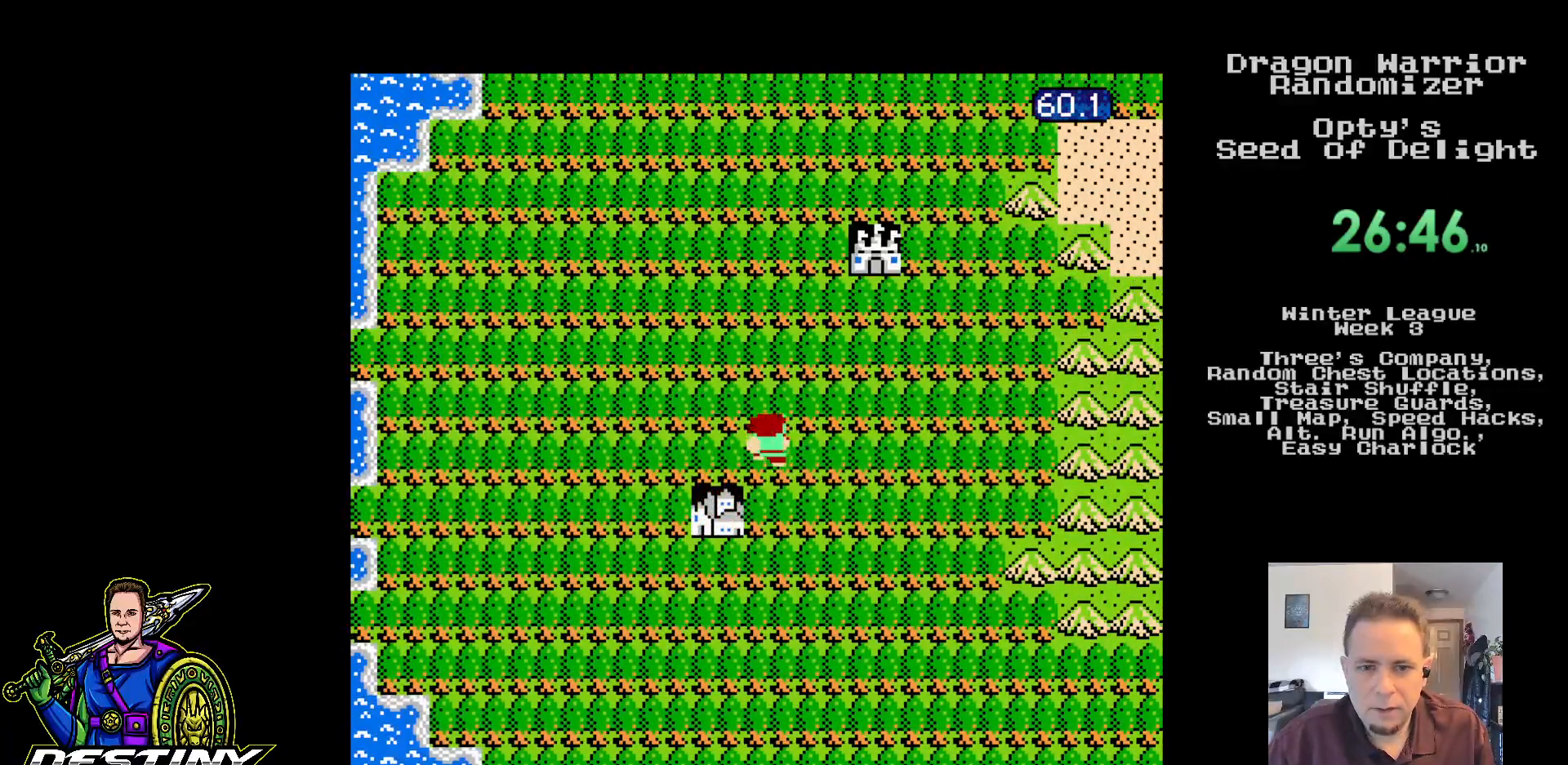
{"buttons": ["DPAD_UP"], "events": []}
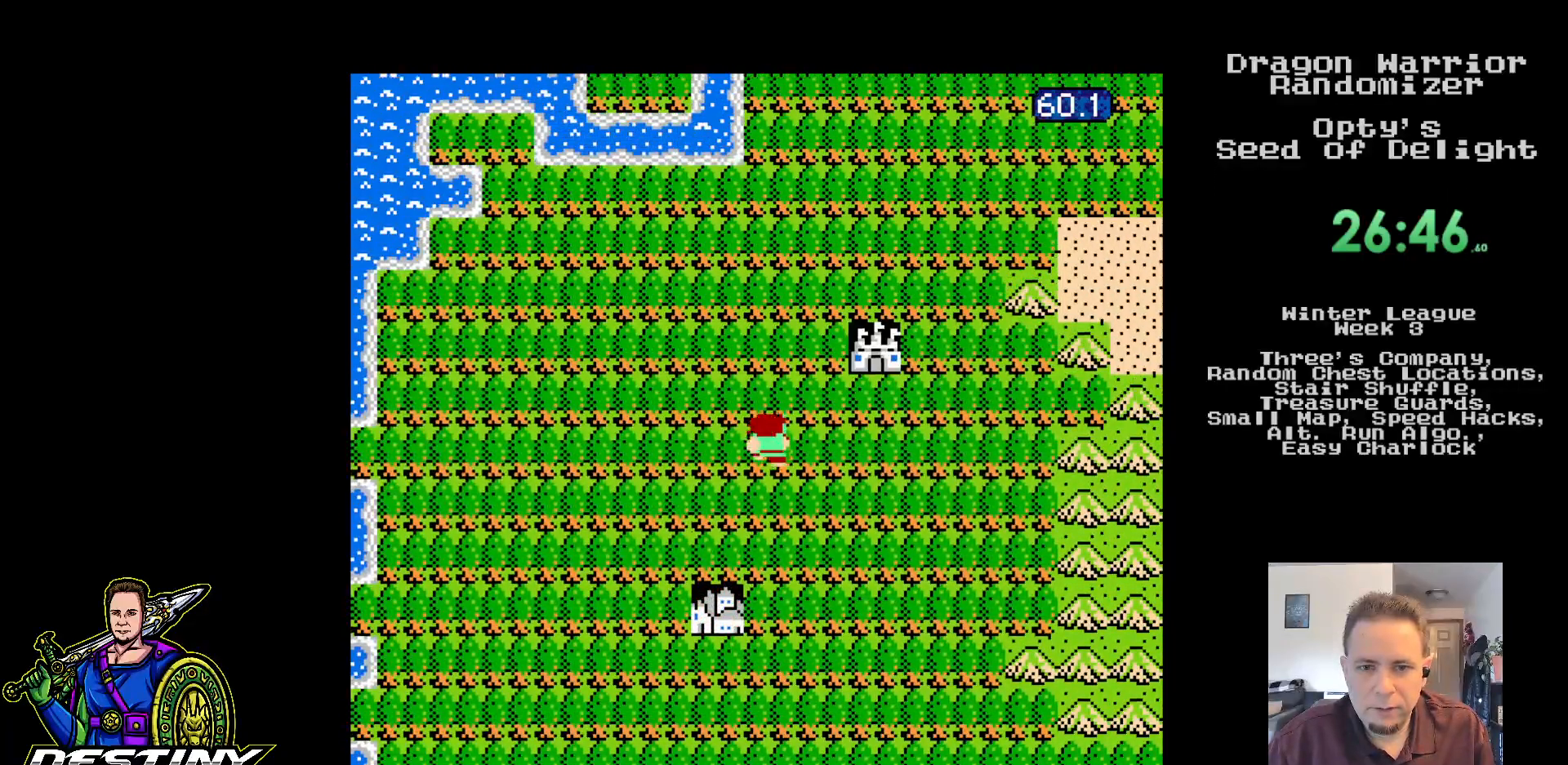
{"buttons": ["DPAD_UP"], "events": []}
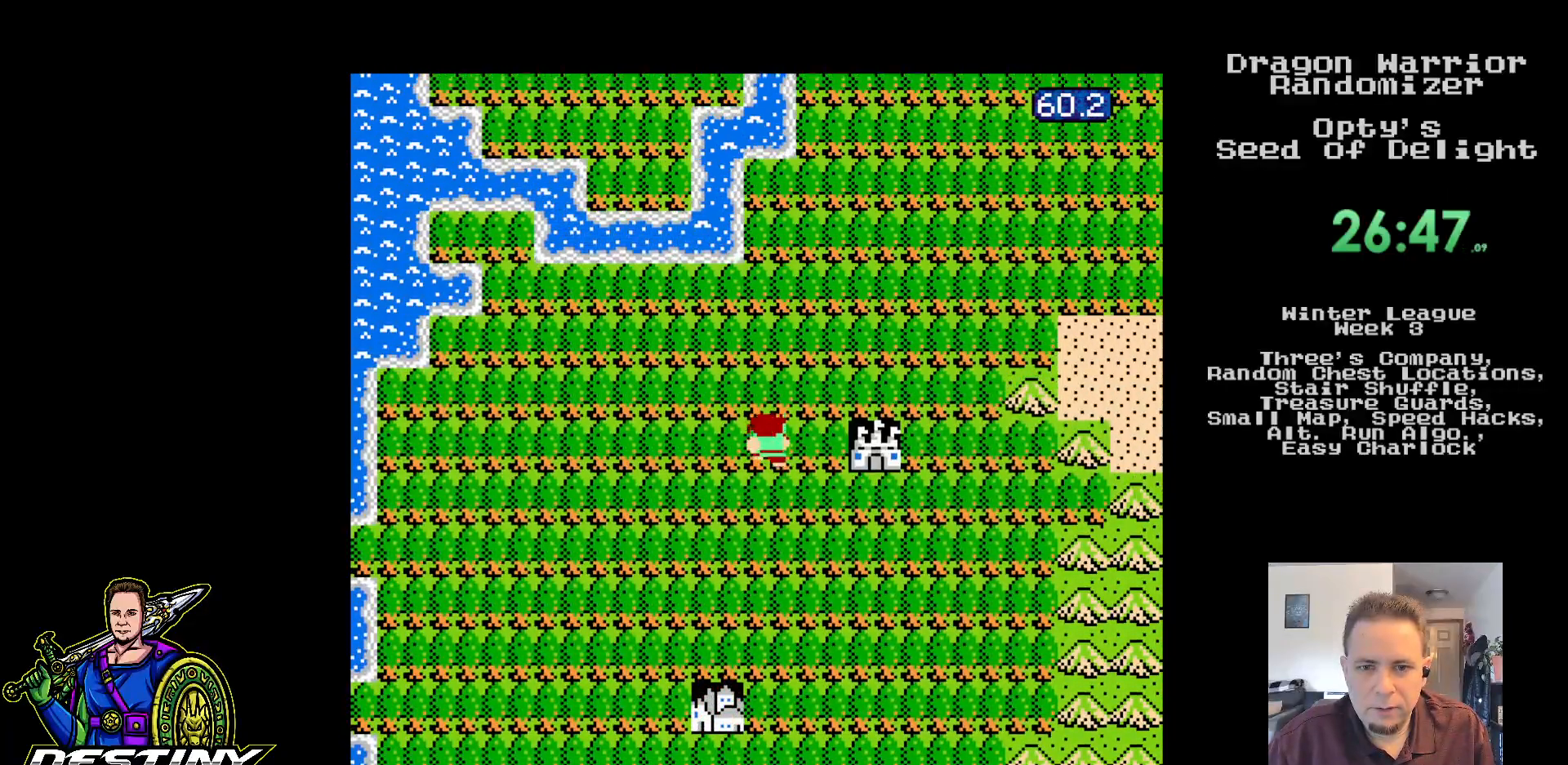
{"buttons": ["DPAD_RIGHT"], "events": [[83, "DPAD_RIGHT", "down"], [133, "DPAD_UP", "up"]]}
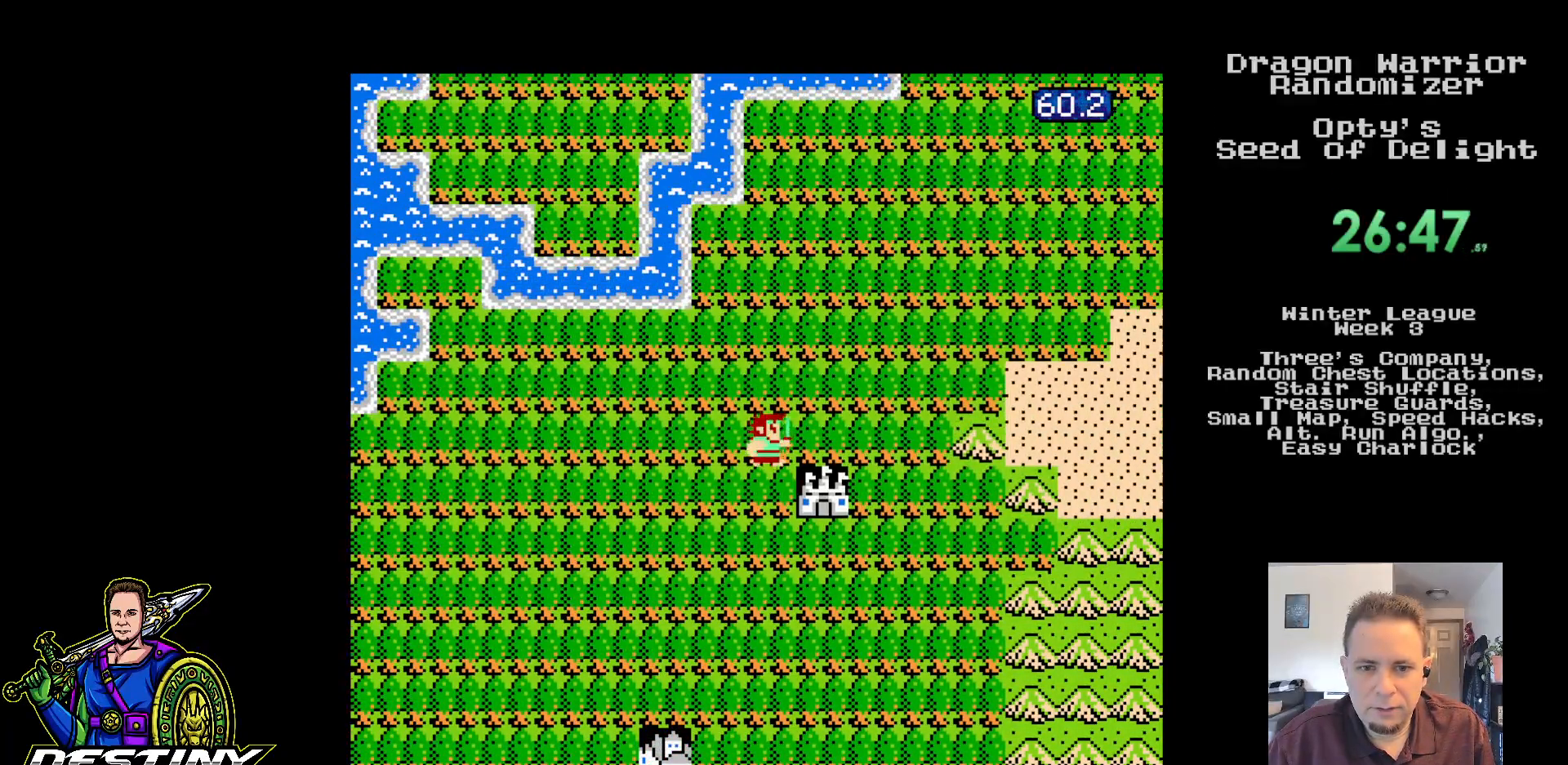
{"buttons": [], "events": [[217, "DPAD_DOWN", "down"], [217, "DPAD_RIGHT", "up"], [467, "DPAD_DOWN", "up"]]}